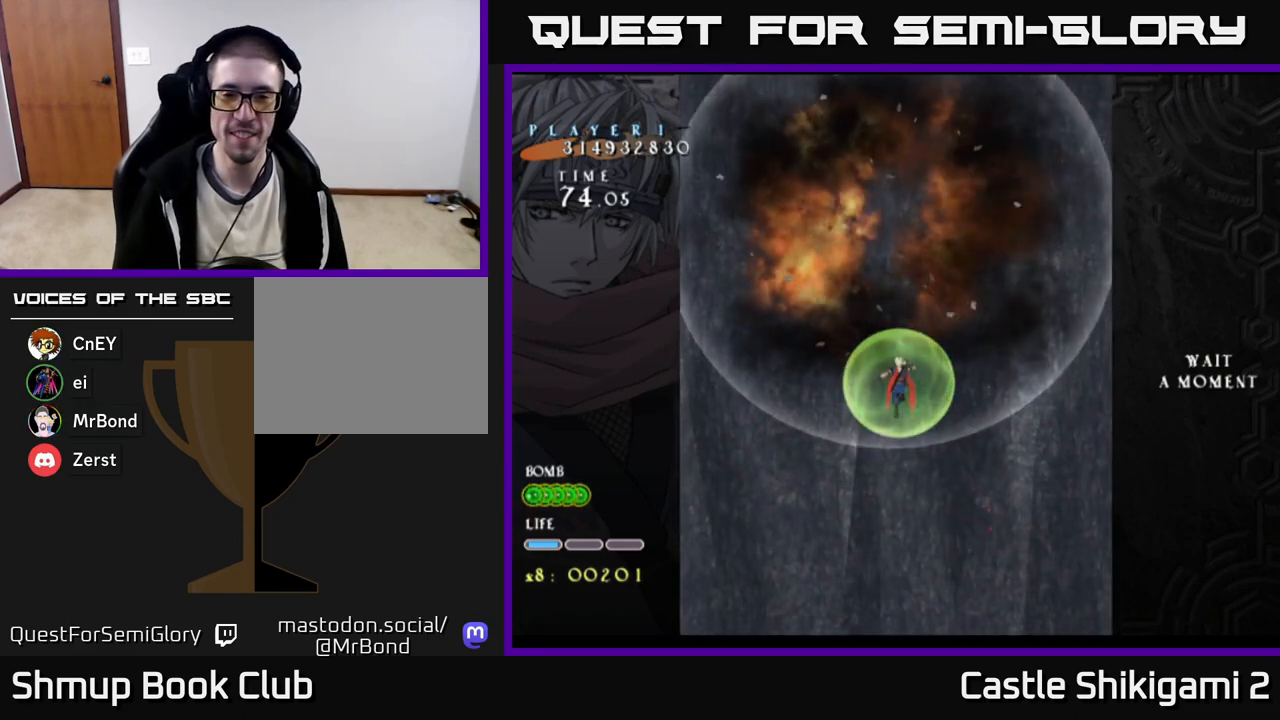
Gameplay with a controller (Xbox layout); each line is a JSON object with the inputs held at the frame after it. "events" lists button and stick changes between this image and that frame as [ms after this image, input, new state], when the widget could be followed in between. Not read: left_stick.
{"buttons": [], "right_stick": "center", "events": []}
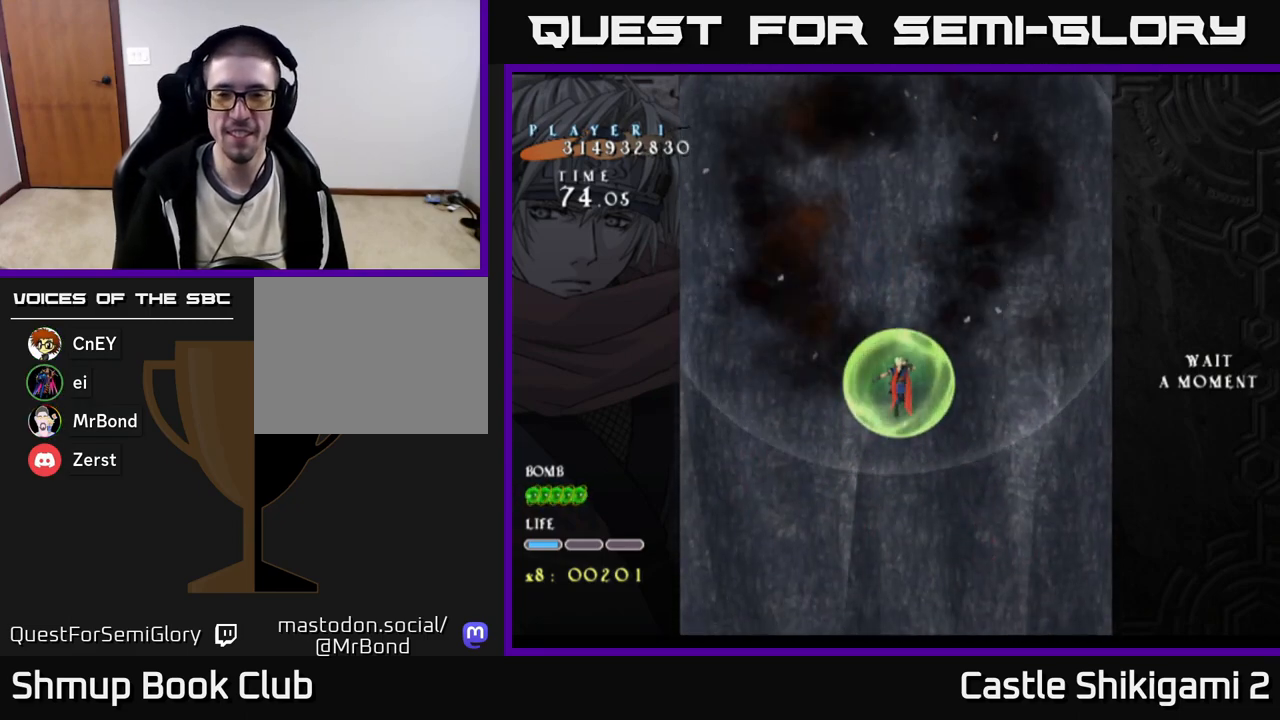
{"buttons": [], "right_stick": "center", "events": []}
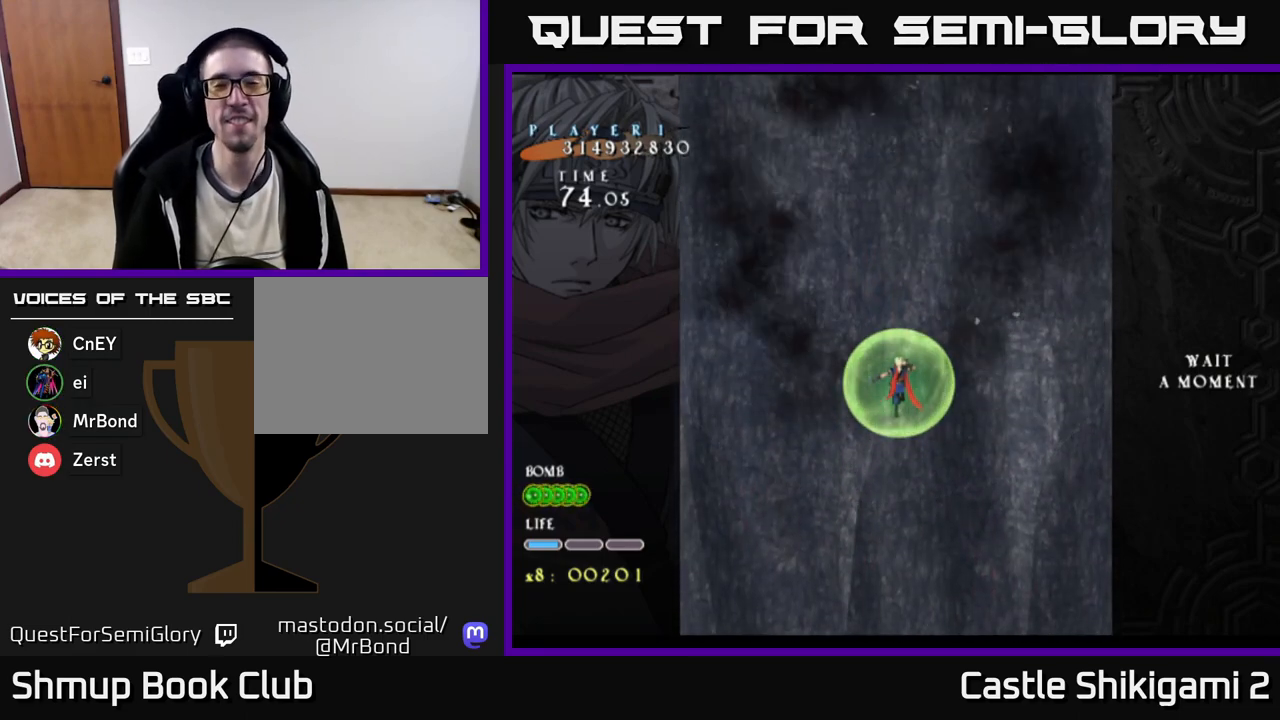
{"buttons": [], "right_stick": "center", "events": []}
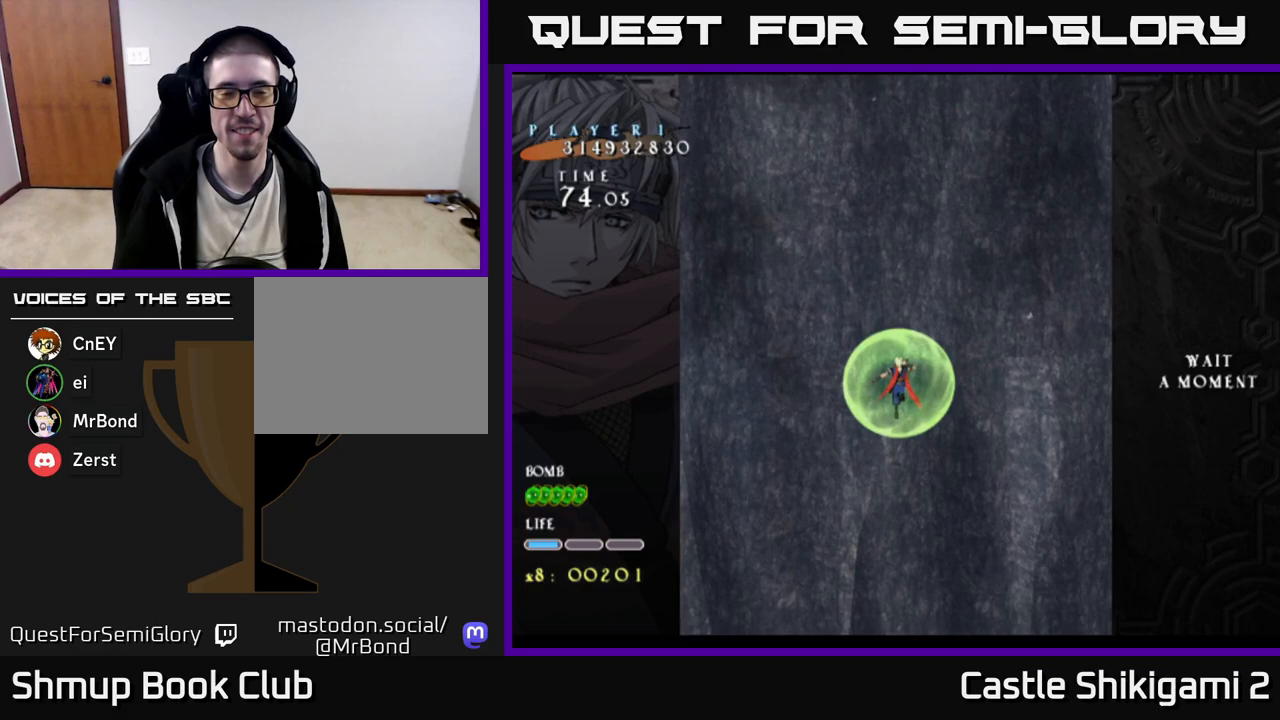
{"buttons": [], "right_stick": "center", "events": [[200, "DPAD_UP", "down"], [417, "DPAD_UP", "up"]]}
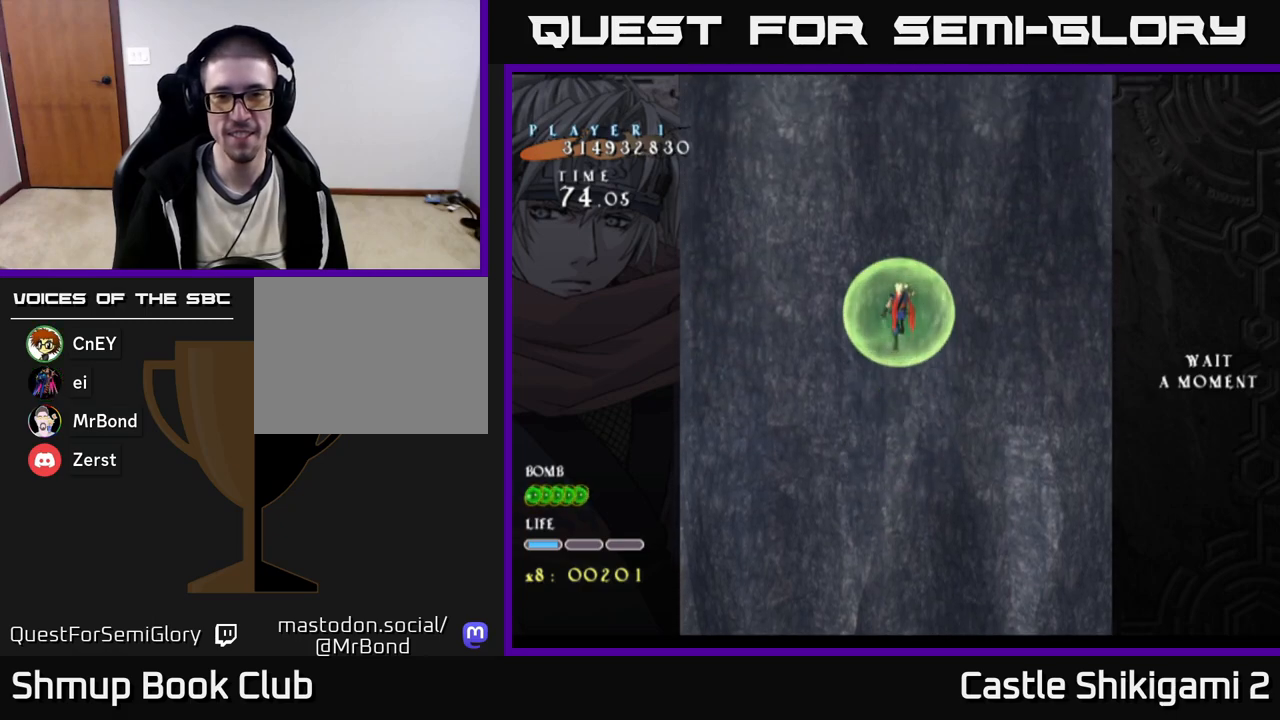
{"buttons": [], "right_stick": "center", "events": []}
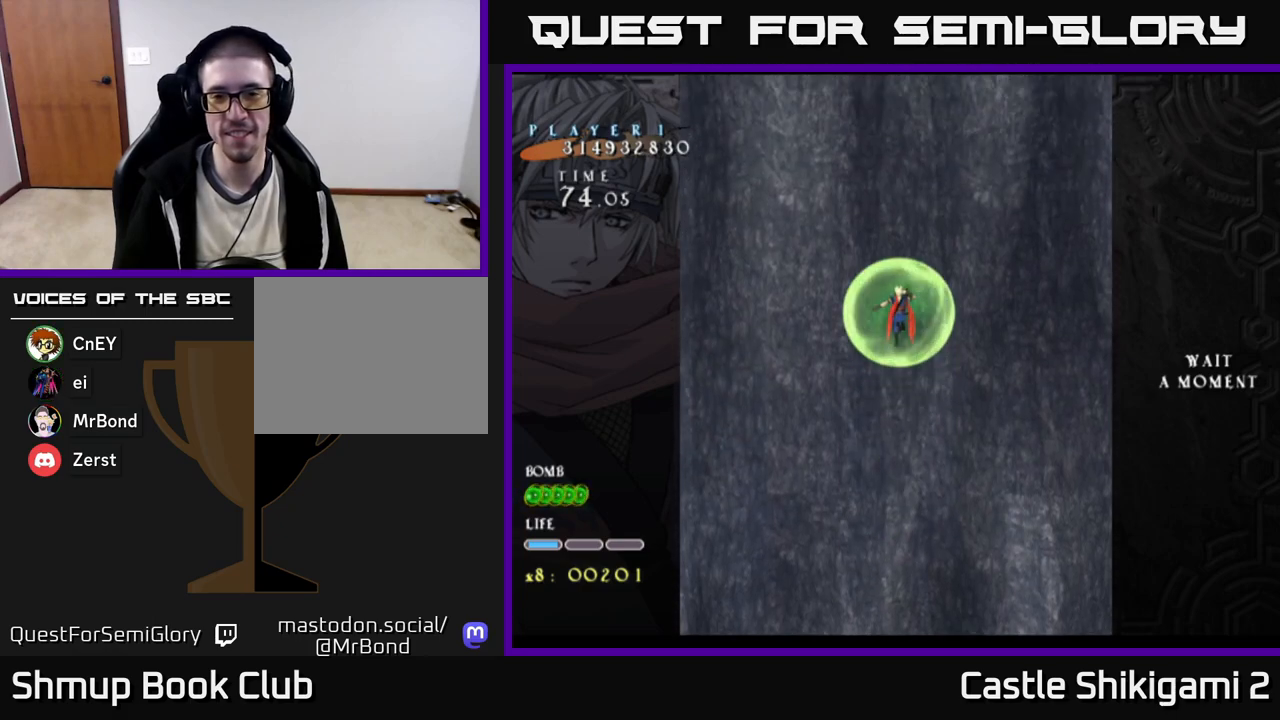
{"buttons": ["DPAD_DOWN"], "right_stick": "center", "events": [[217, "DPAD_DOWN", "down"]]}
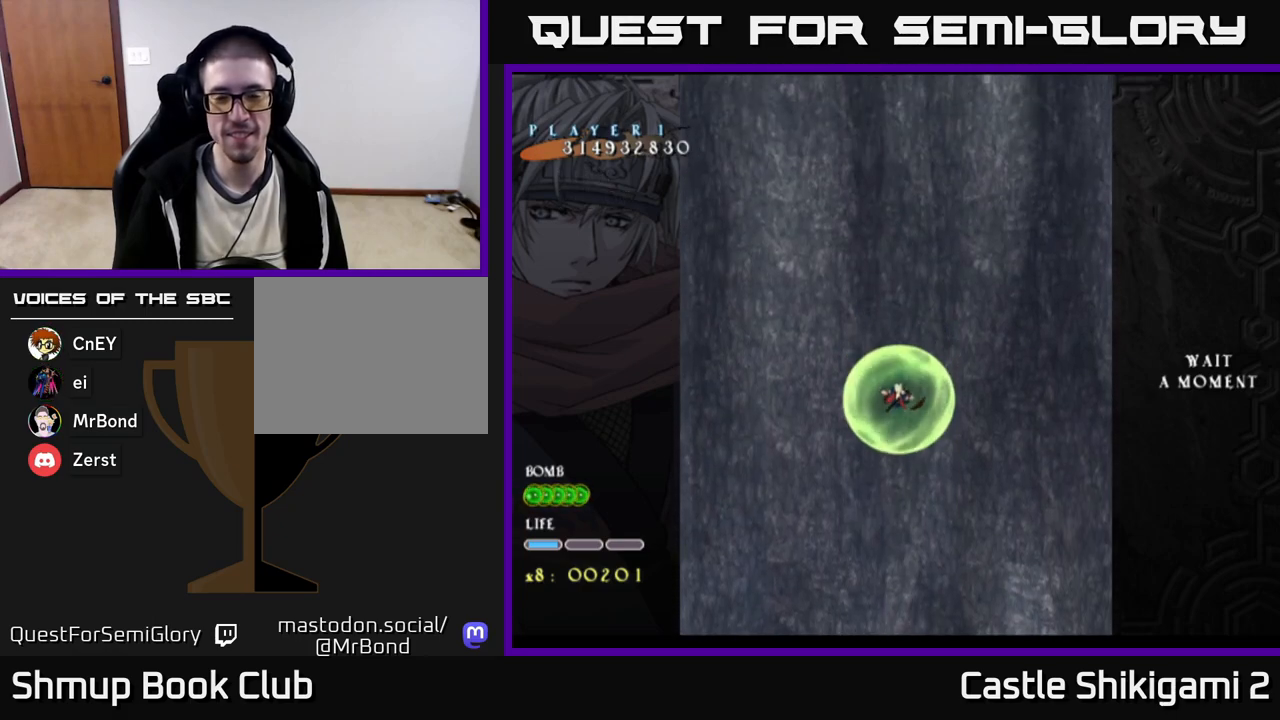
{"buttons": ["DPAD_DOWN"], "right_stick": "center", "events": []}
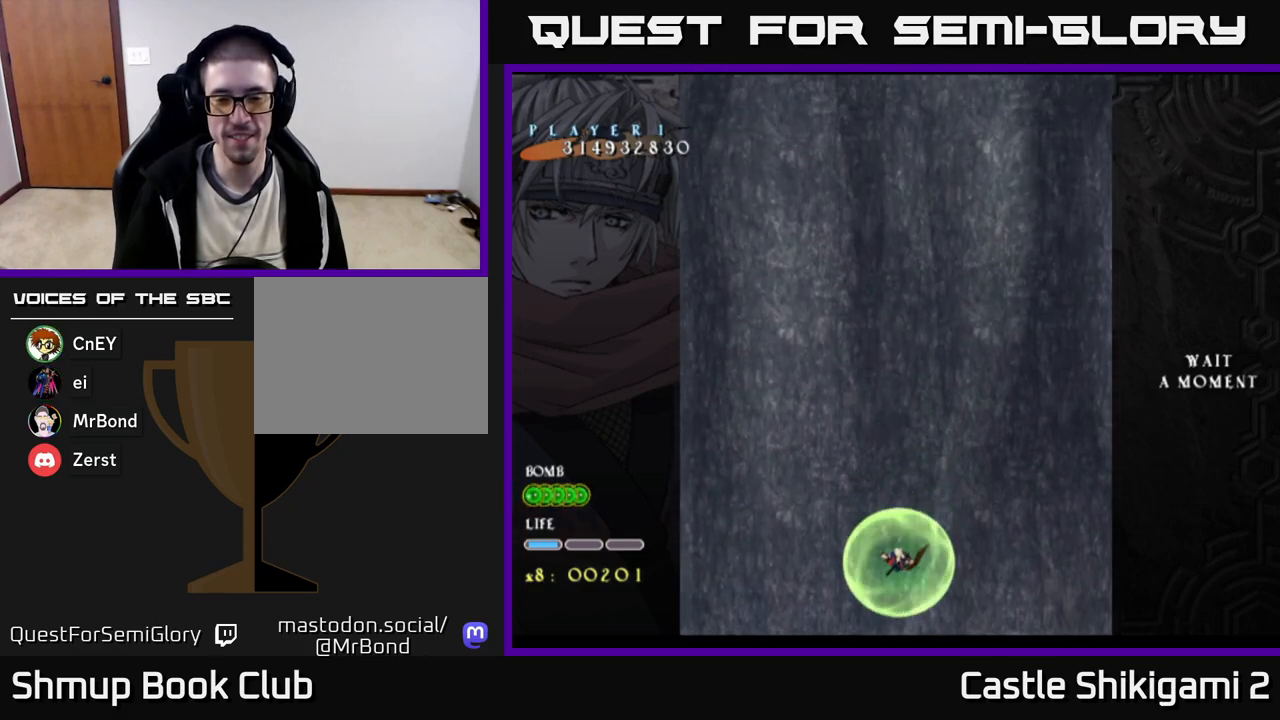
{"buttons": ["B", "DPAD_UP"], "right_stick": "center", "events": [[17, "DPAD_DOWN", "up"], [67, "DPAD_UP", "down"], [150, "B", "down"]]}
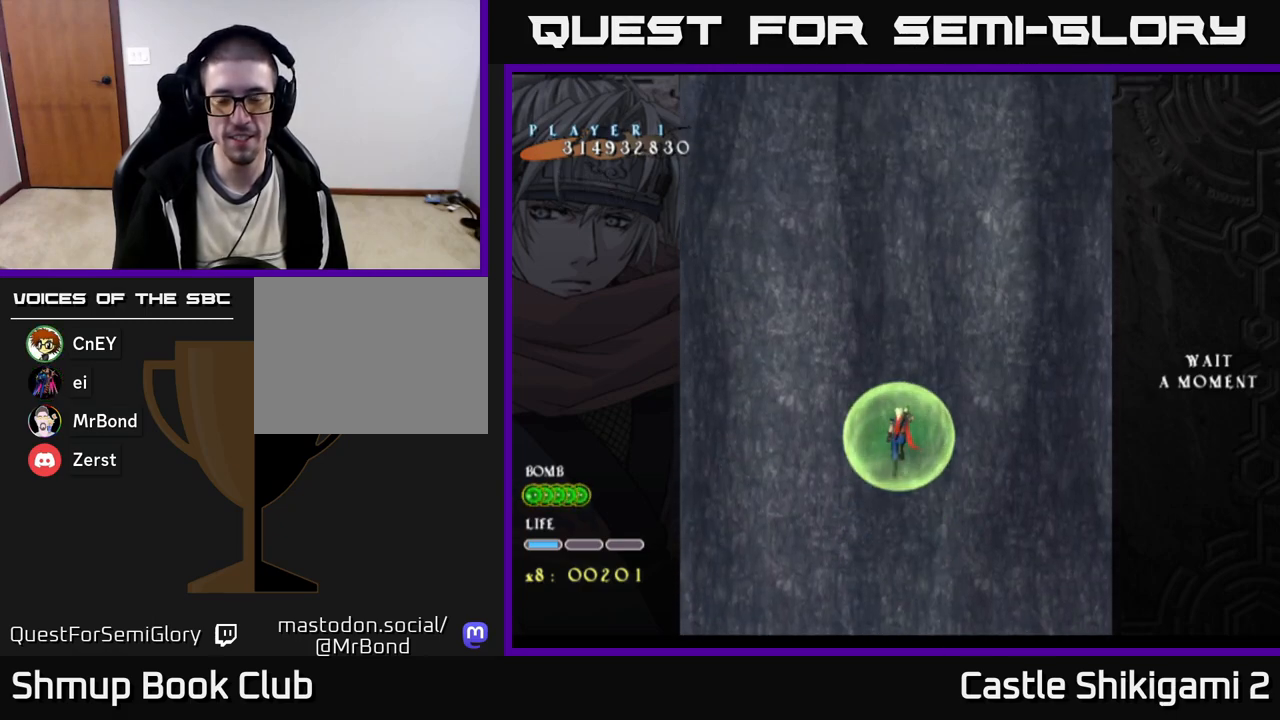
{"buttons": ["B"], "right_stick": "center", "events": [[283, "B", "up"], [483, "B", "down"], [483, "DPAD_UP", "up"]]}
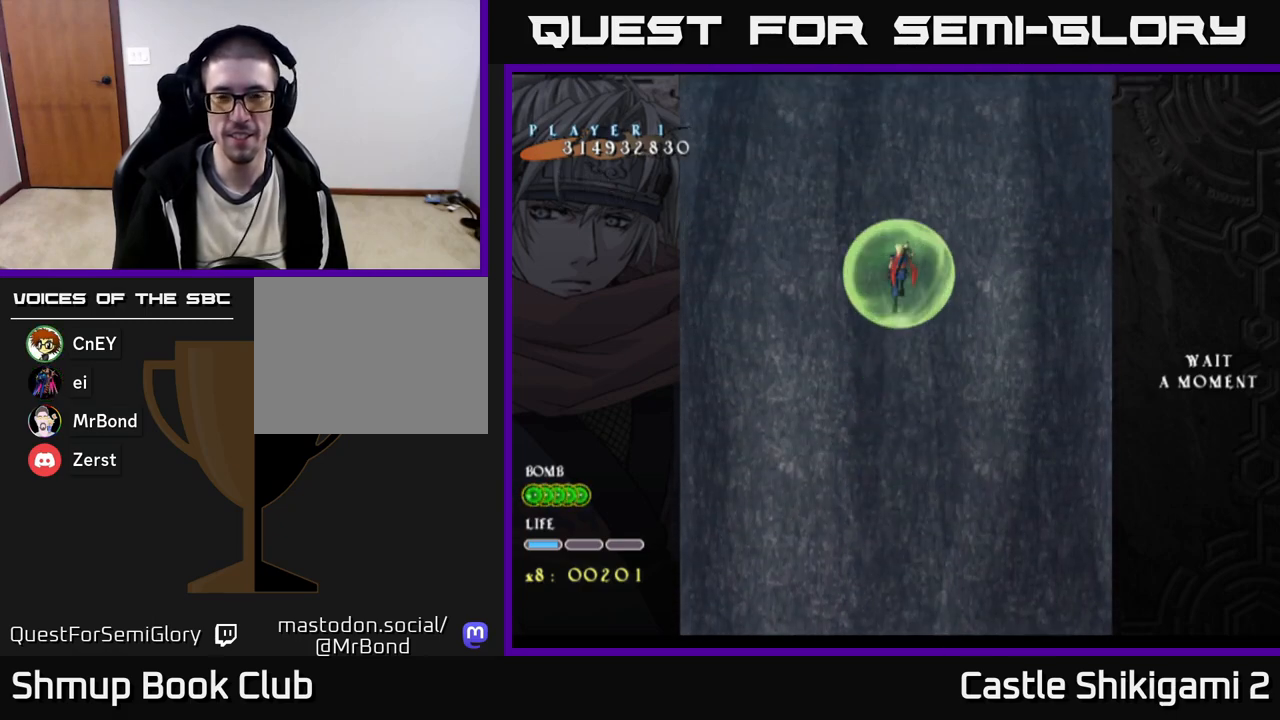
{"buttons": ["B"], "right_stick": "center", "events": []}
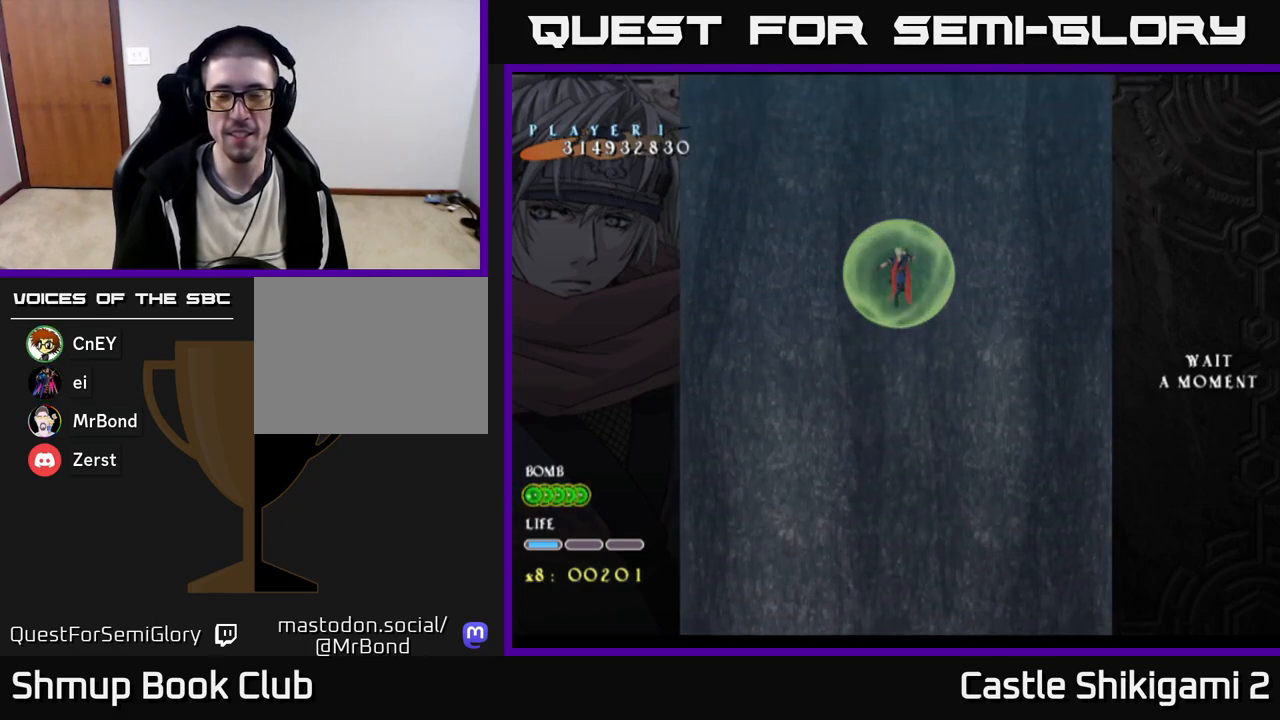
{"buttons": ["B"], "right_stick": "center", "events": []}
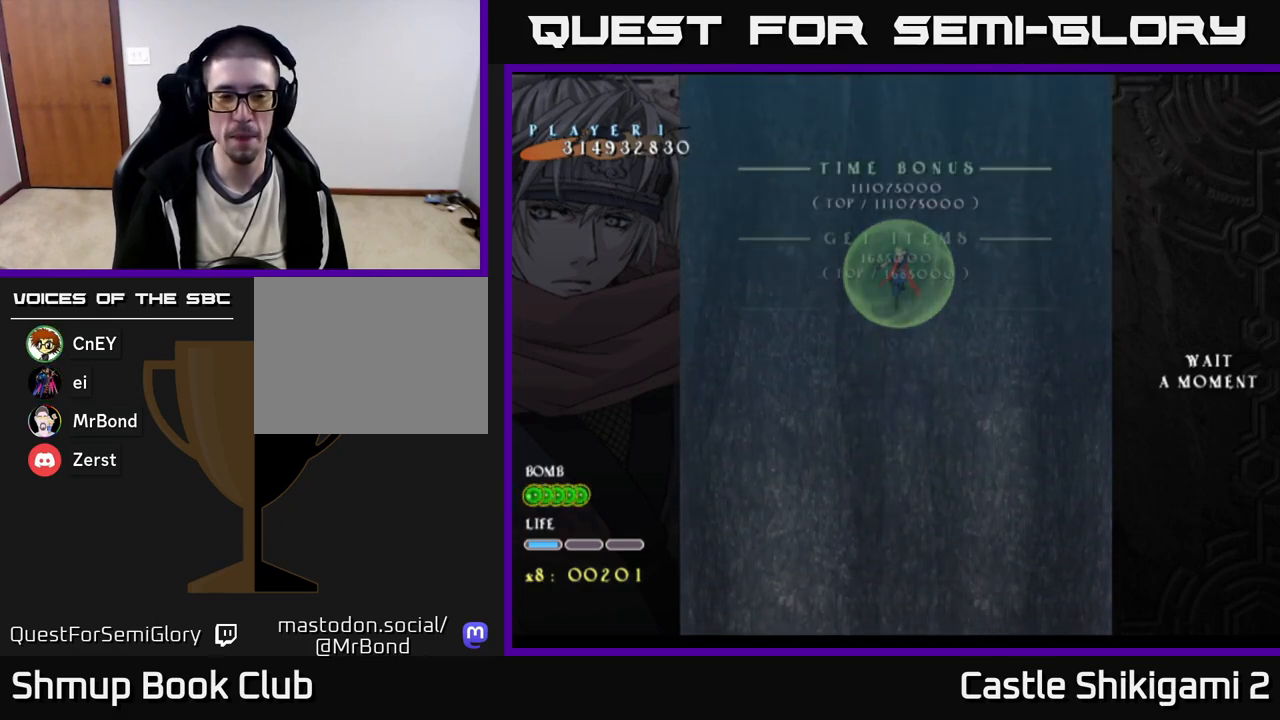
{"buttons": [], "right_stick": "center", "events": [[150, "B", "up"]]}
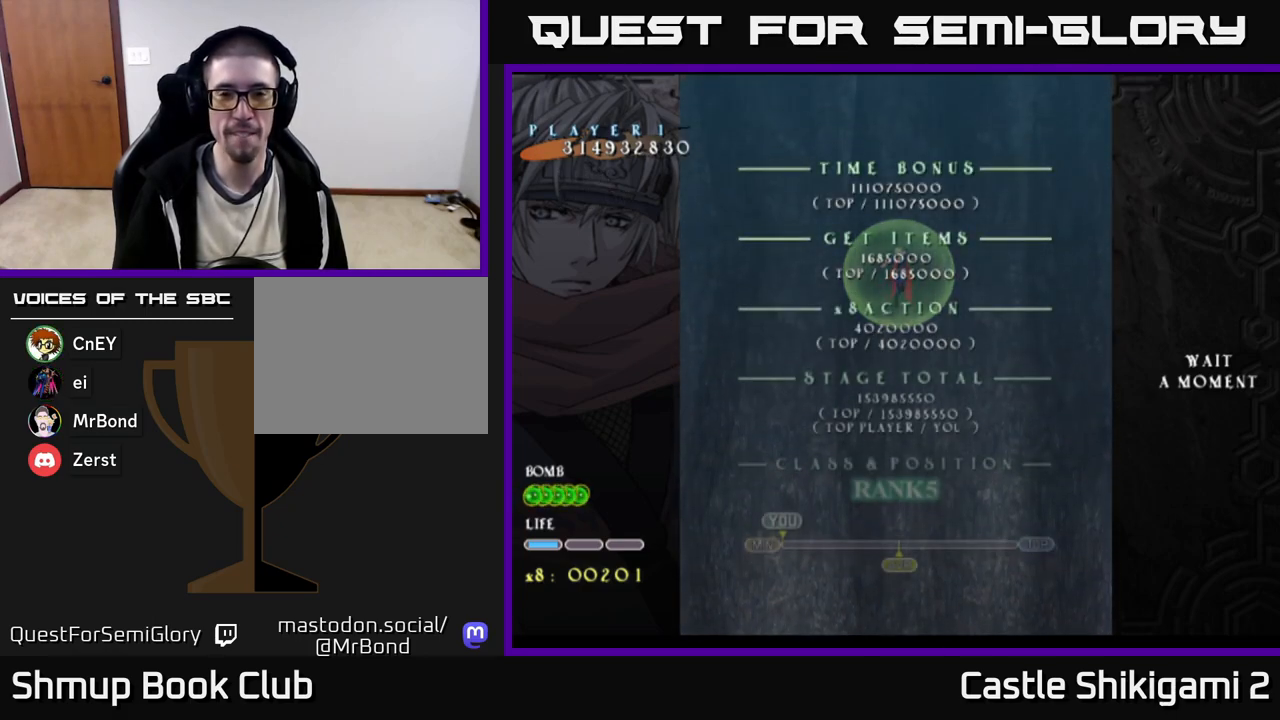
{"buttons": [], "right_stick": "center", "events": []}
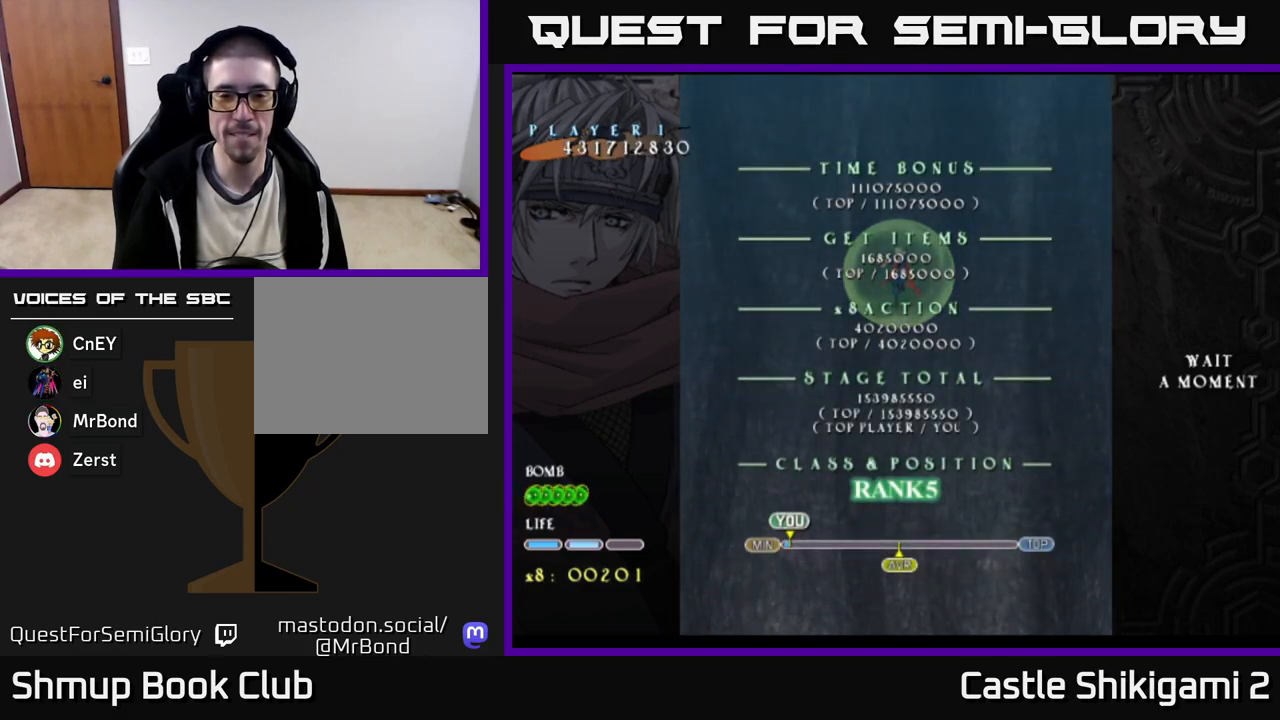
{"buttons": [], "right_stick": "center", "events": []}
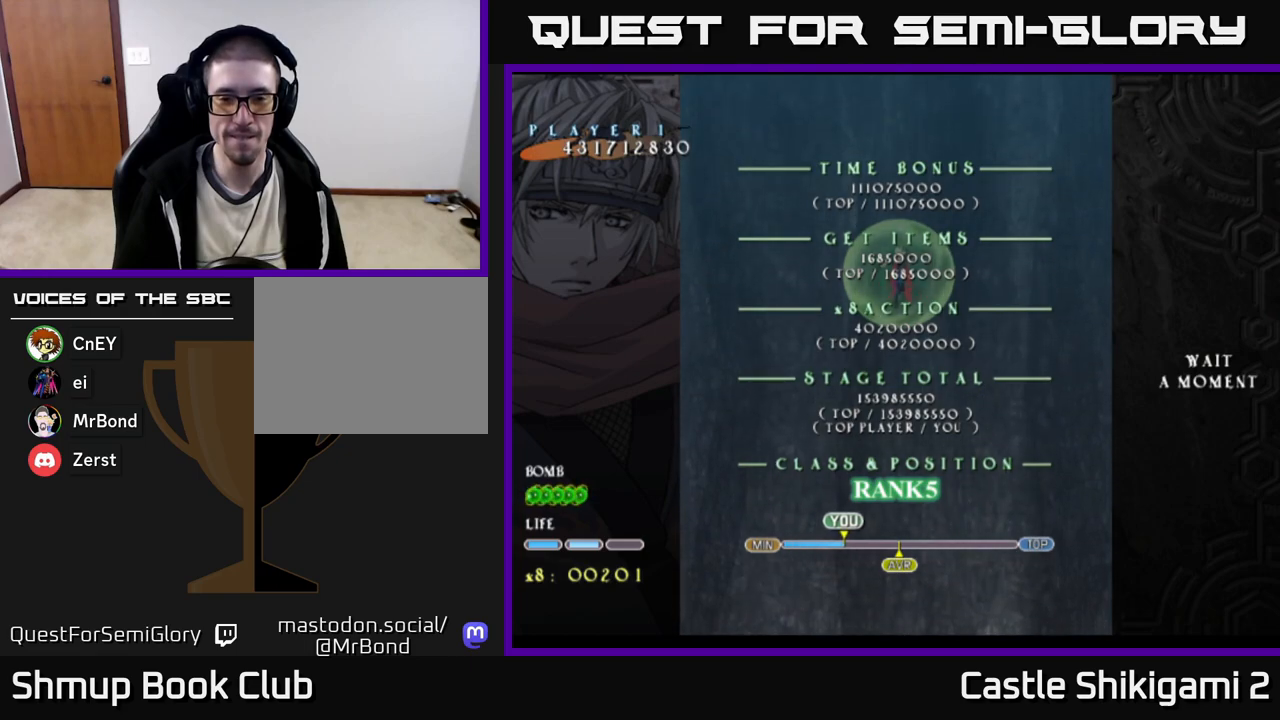
{"buttons": [], "right_stick": "center", "events": []}
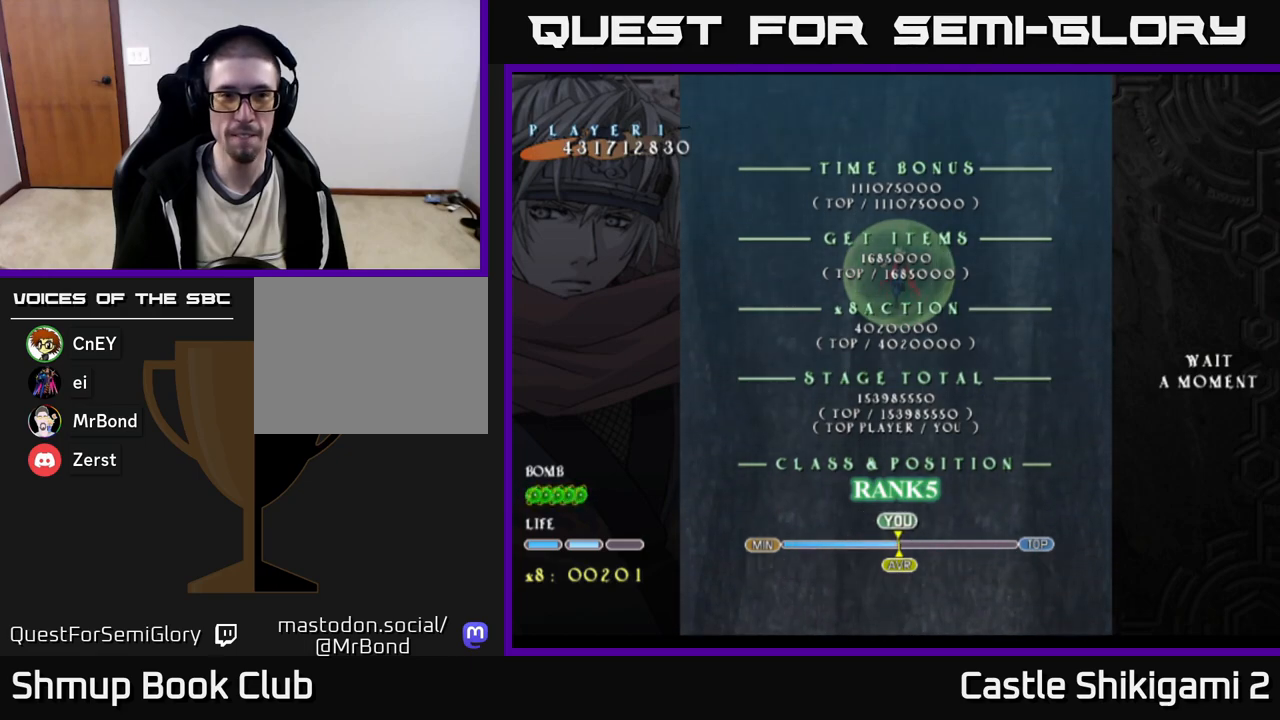
{"buttons": [], "right_stick": "center", "events": []}
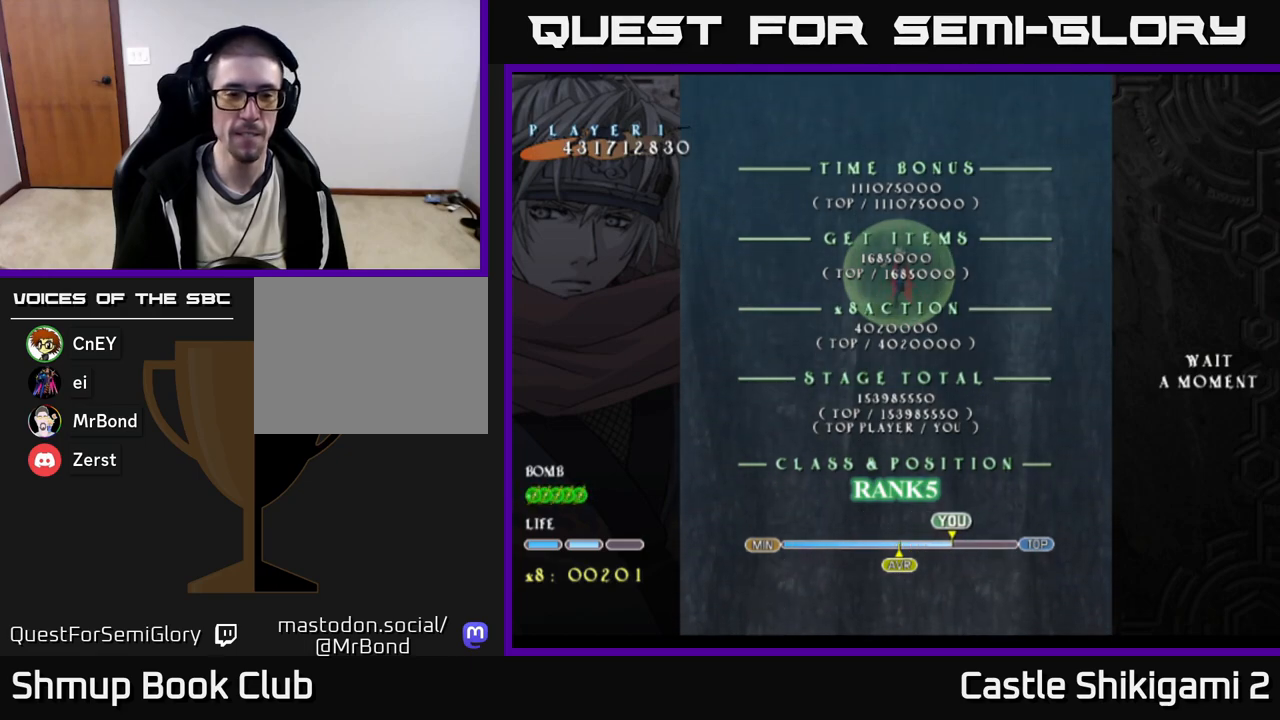
{"buttons": [], "right_stick": "center", "events": []}
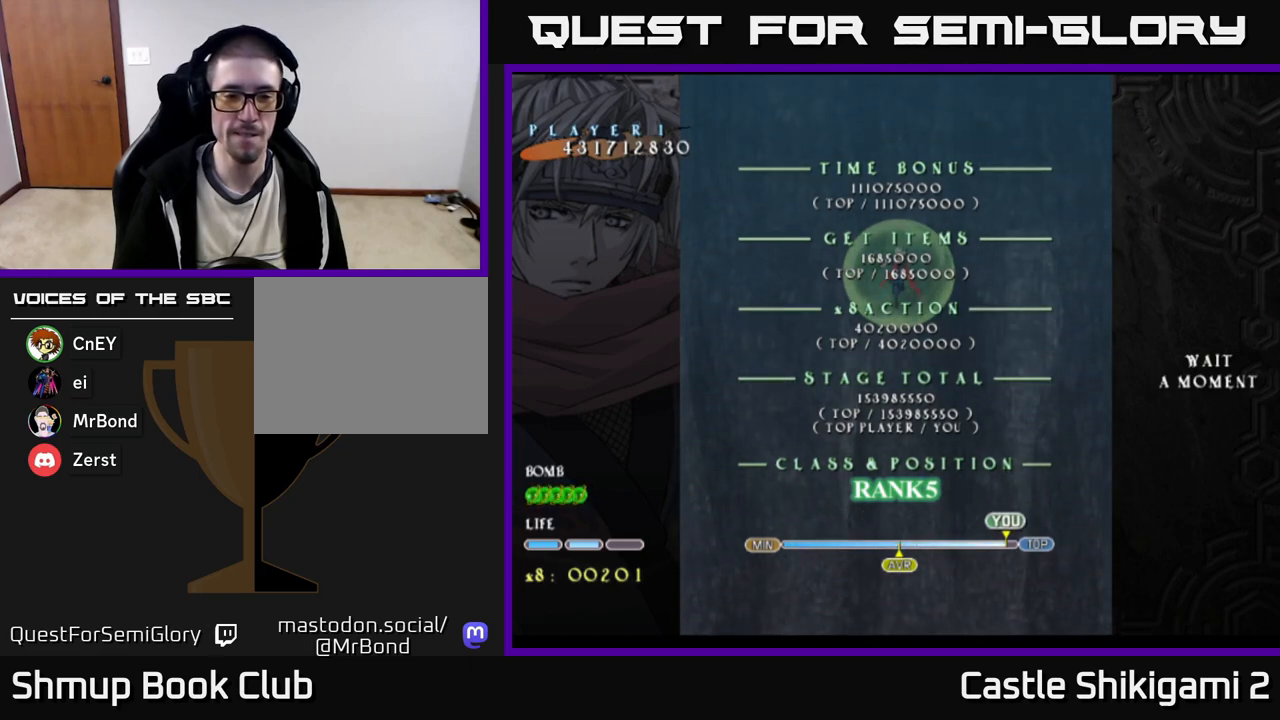
{"buttons": [], "right_stick": "center", "events": []}
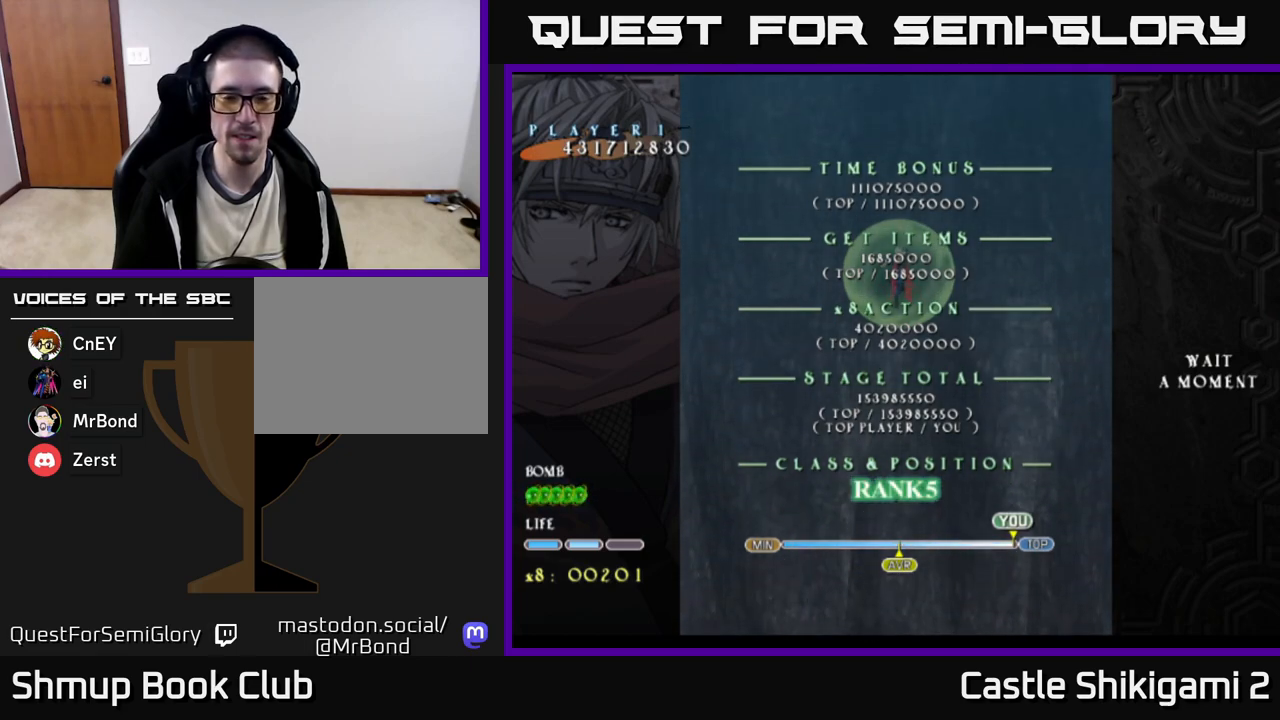
{"buttons": [], "right_stick": "center", "events": []}
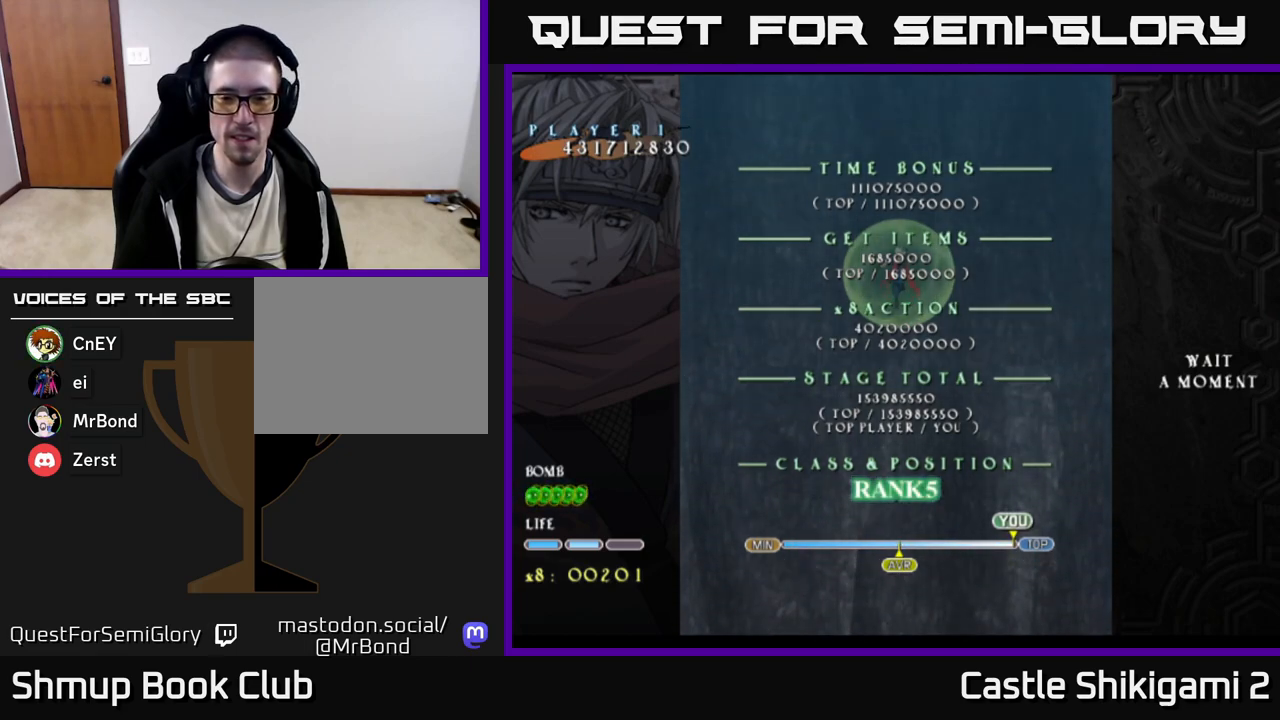
{"buttons": ["B"], "right_stick": "center", "events": [[167, "B", "down"]]}
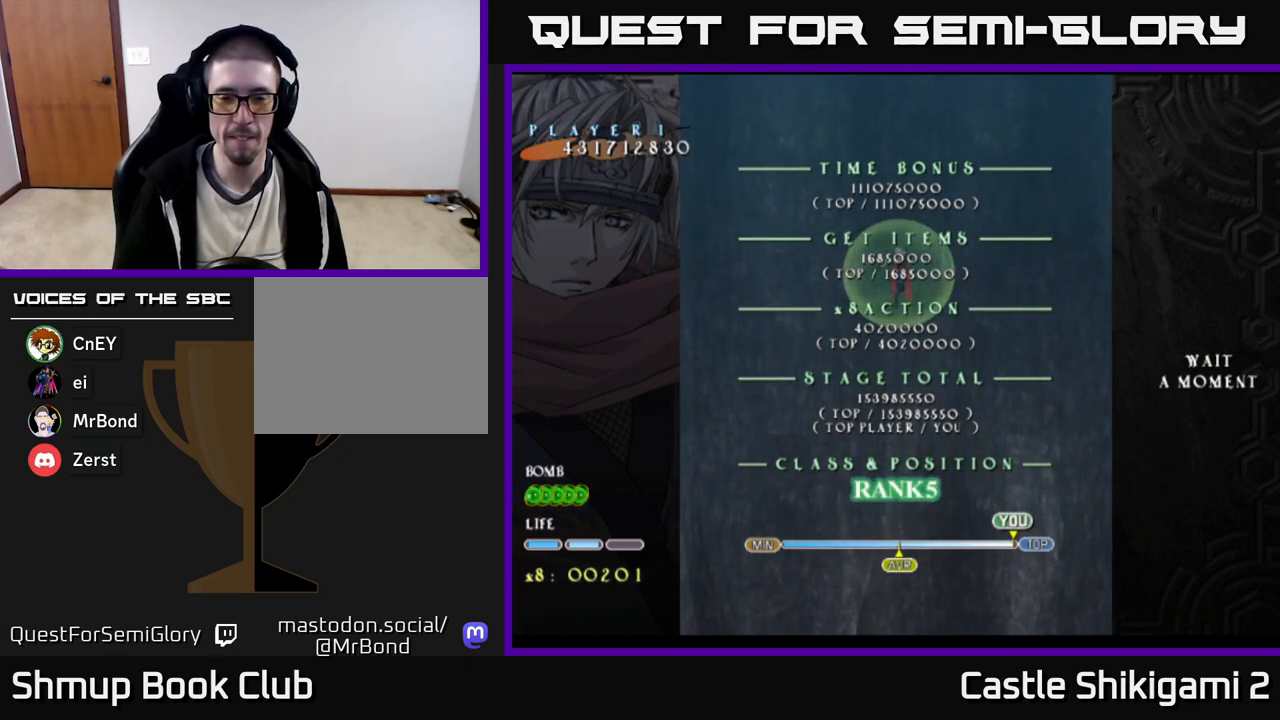
{"buttons": ["B"], "right_stick": "center", "events": []}
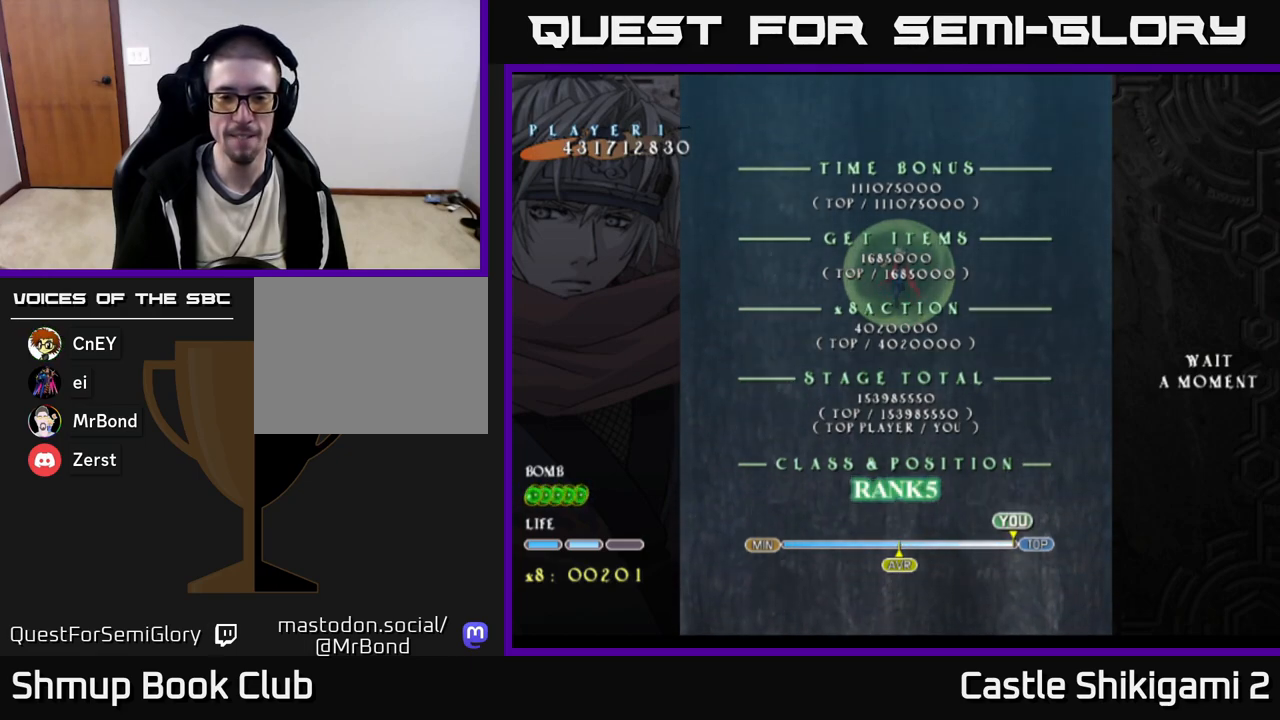
{"buttons": ["B"], "right_stick": "center", "events": []}
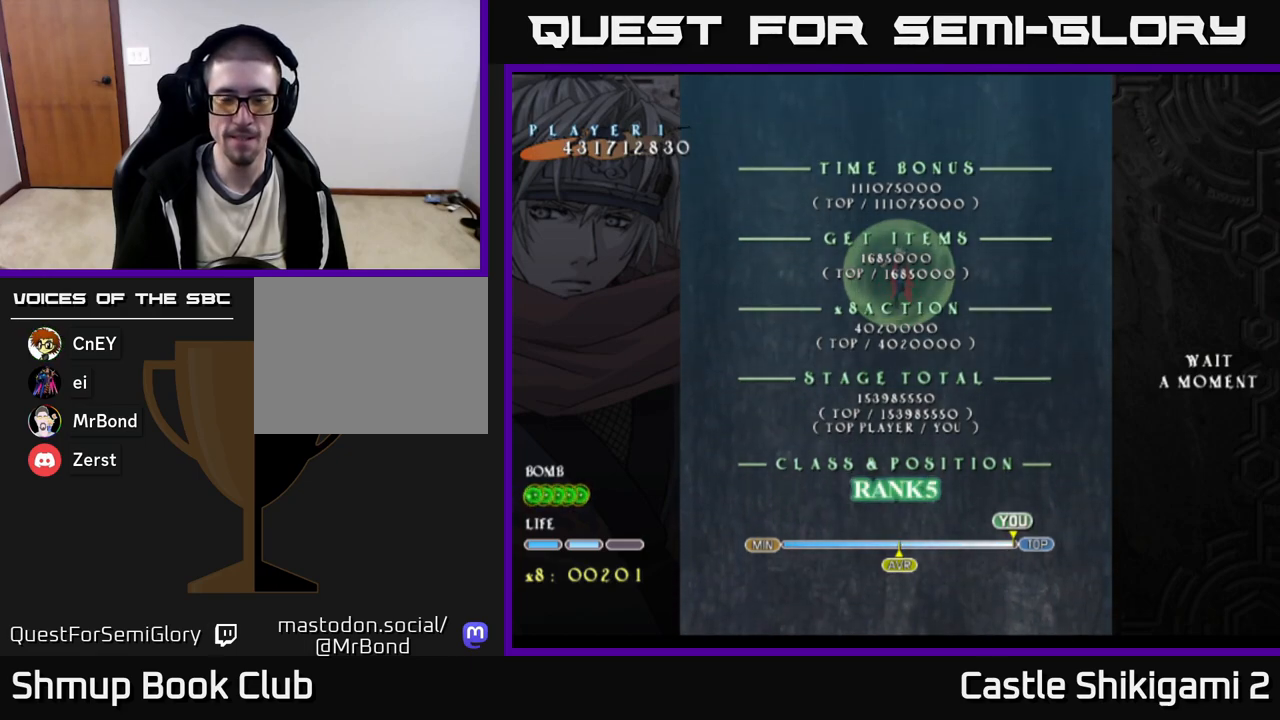
{"buttons": ["B"], "right_stick": "center", "events": []}
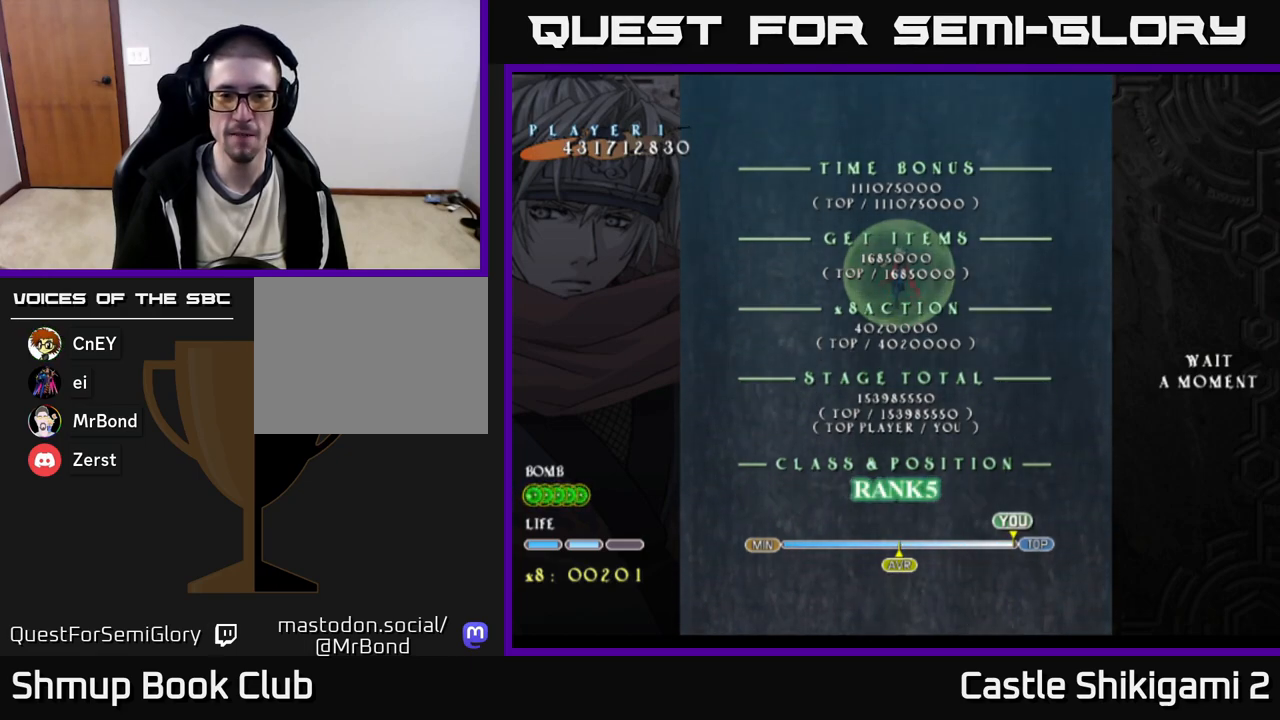
{"buttons": ["B"], "right_stick": "center", "events": []}
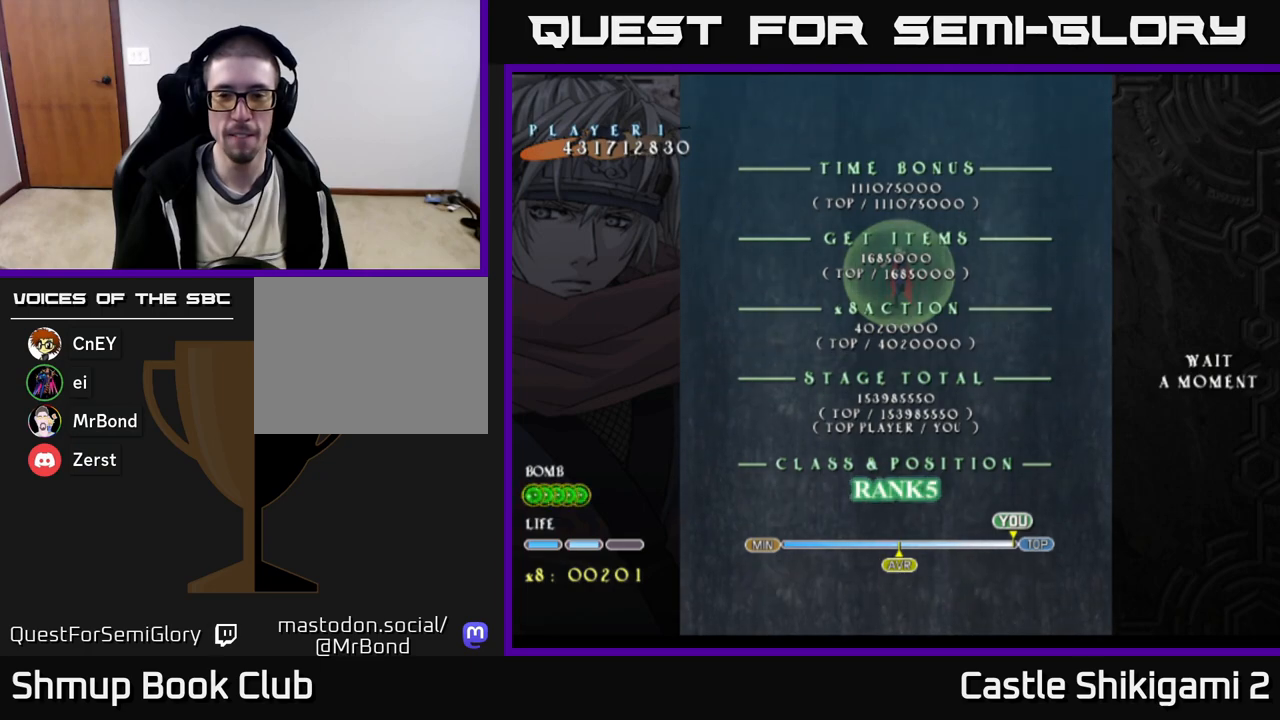
{"buttons": ["B"], "right_stick": "center", "events": [[350, "B", "up"], [450, "B", "down"]]}
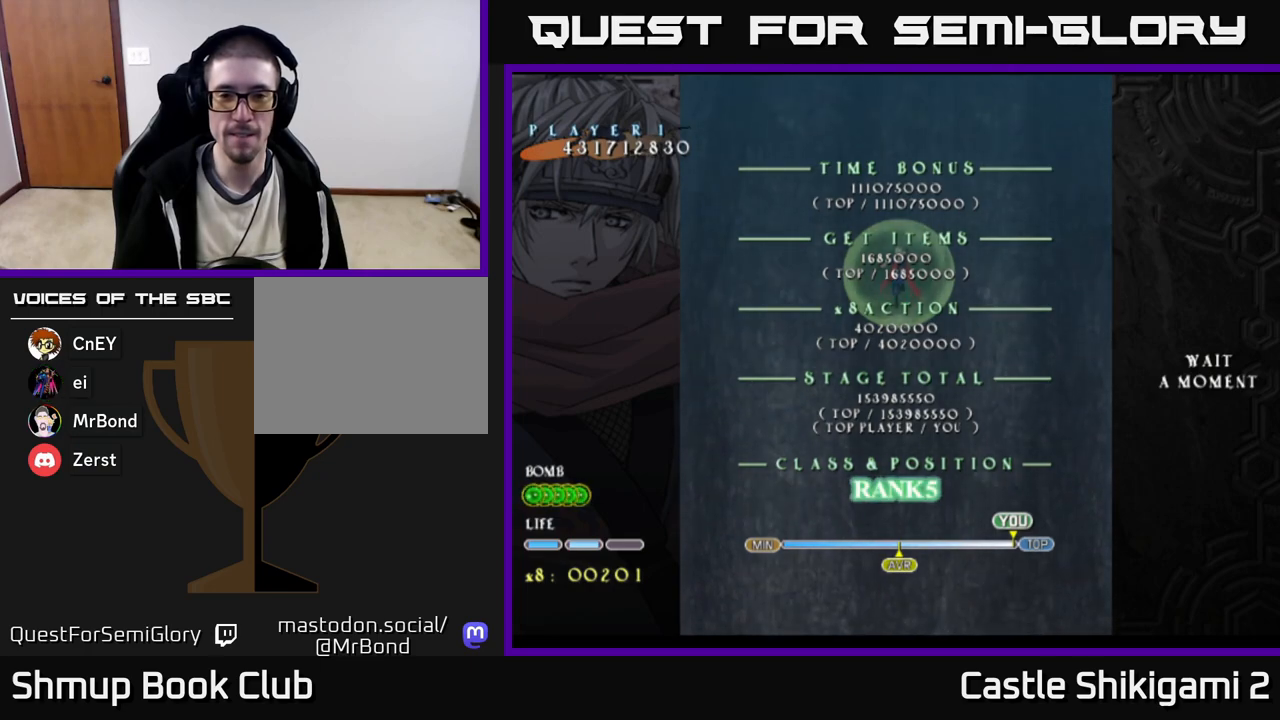
{"buttons": ["B"], "right_stick": "center", "events": []}
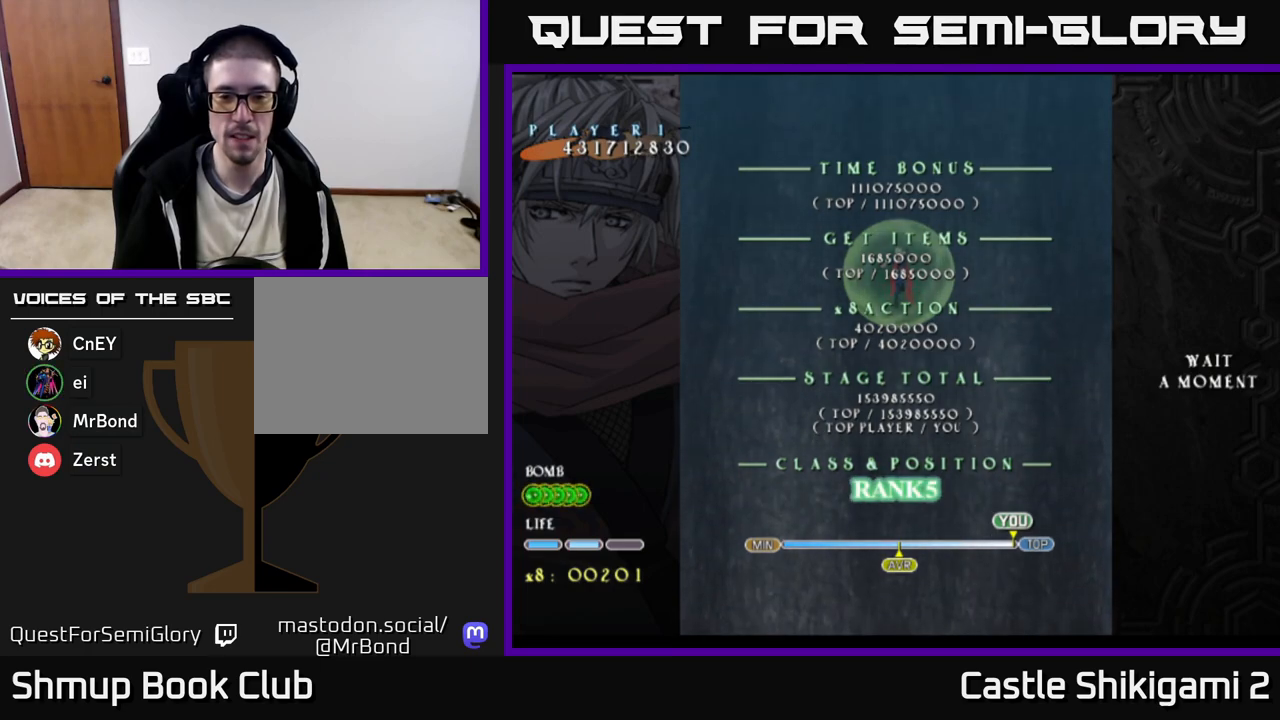
{"buttons": ["B"], "right_stick": "center", "events": []}
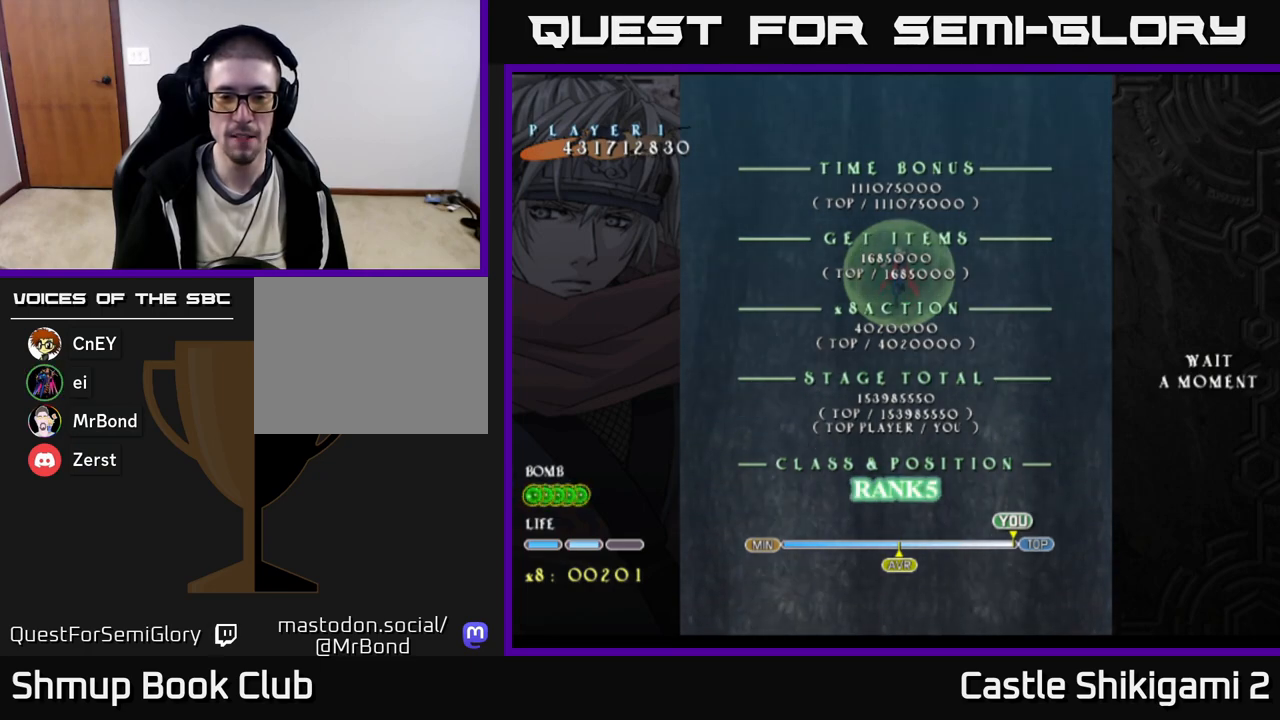
{"buttons": ["B"], "right_stick": "center", "events": []}
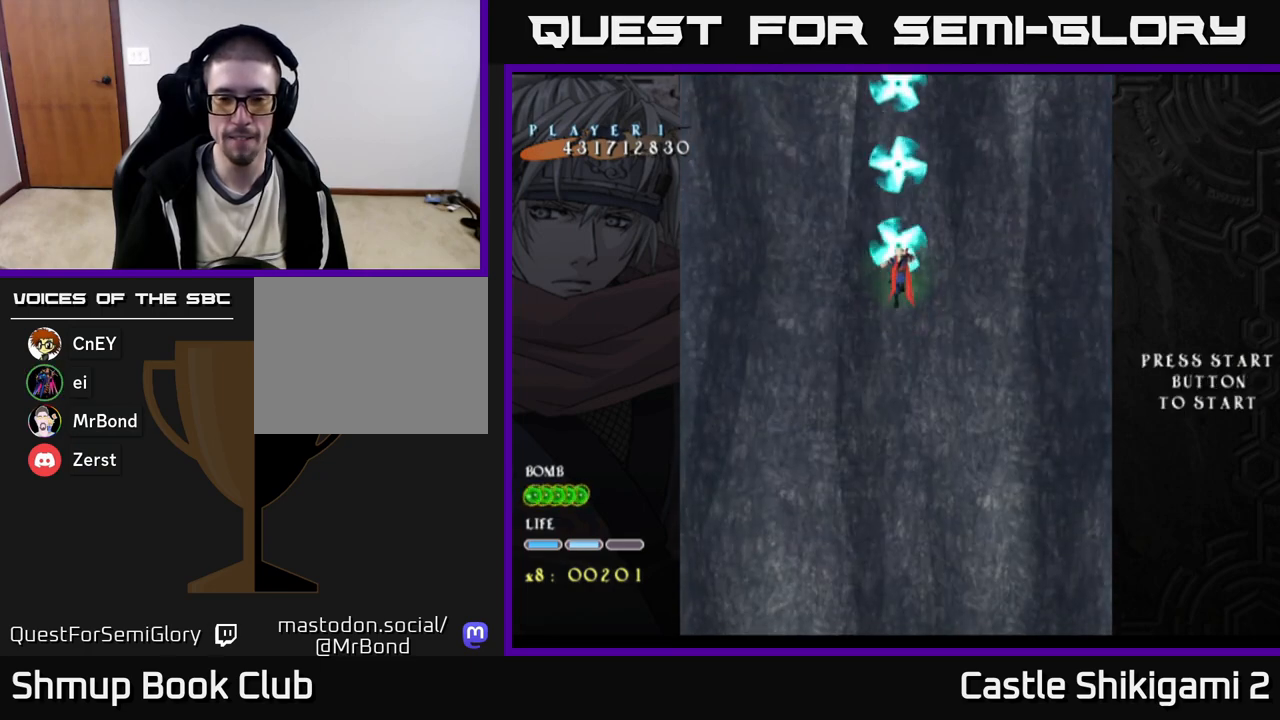
{"buttons": ["B"], "right_stick": "center", "events": []}
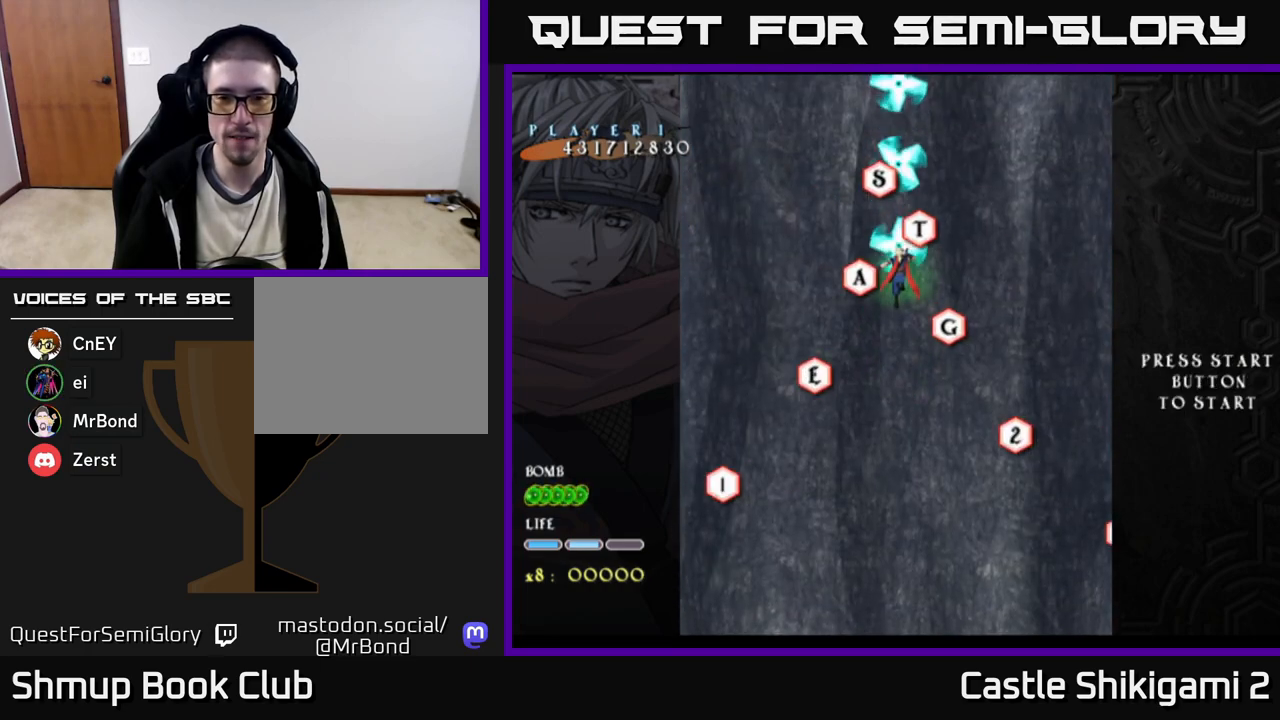
{"buttons": ["B", "DPAD_DOWN"], "right_stick": "center", "events": [[467, "DPAD_DOWN", "down"]]}